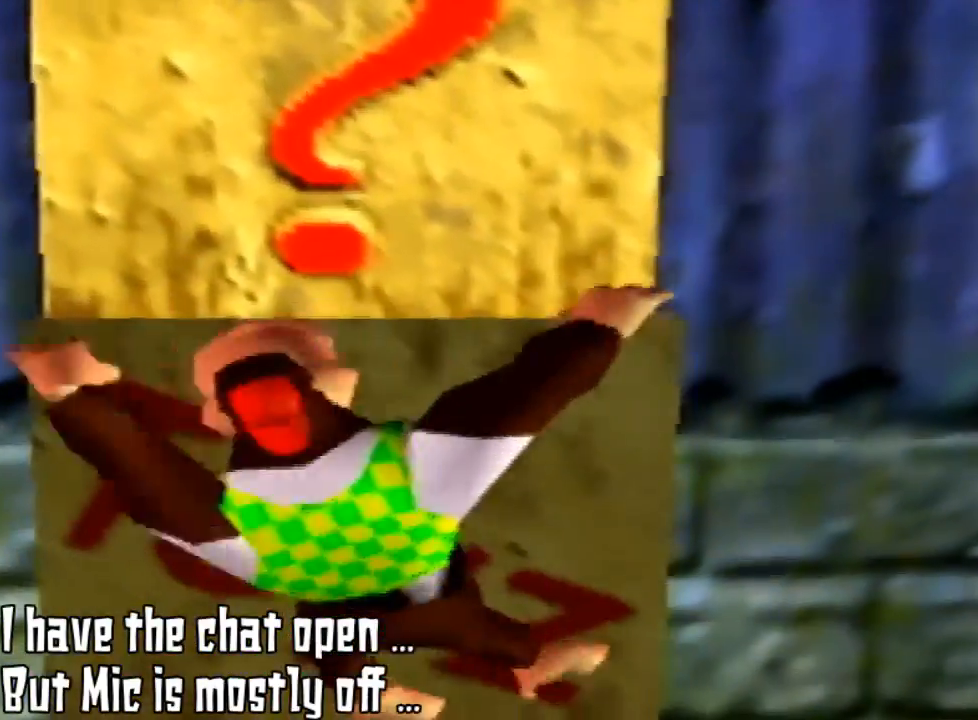
Gameplay with a controller (Nintendo layout); each line is a JSON object with the inputs held at the frame after it (dt_ms = milliseconds from this image to that frame). "events" lists button and stick changes between this image and that frame as [ms after this image, input, new state], when the widget could be followed in between. Not read: L3 R3.
{"dt_ms": 1000, "buttons": [], "left_stick": "up"}
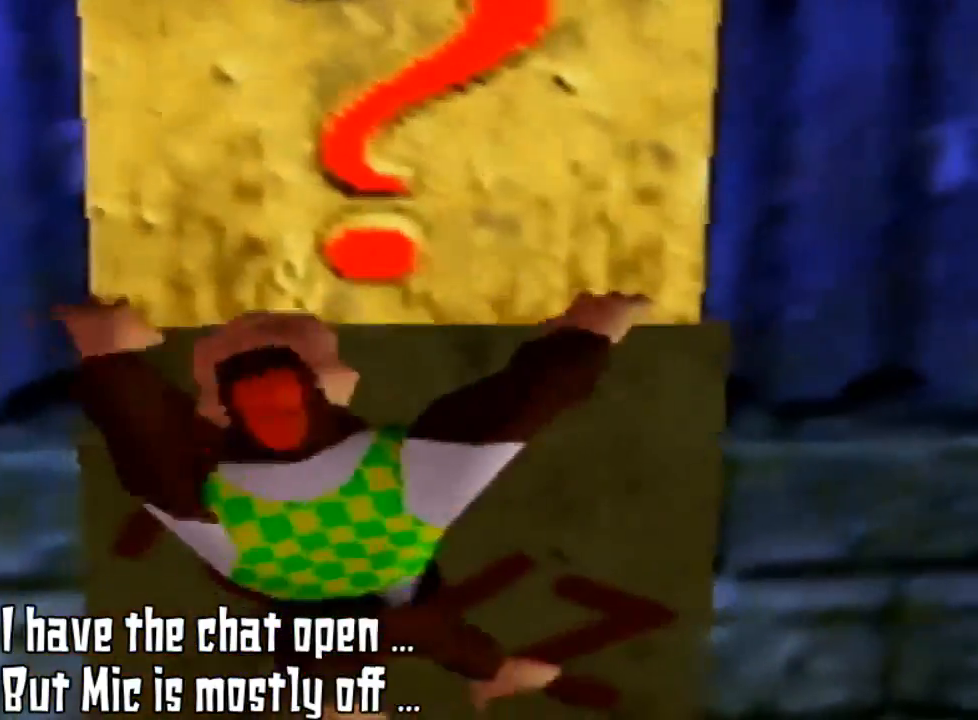
{"dt_ms": 500, "buttons": [], "left_stick": "up-left", "events": [[500, "left_stick", "up-left"]]}
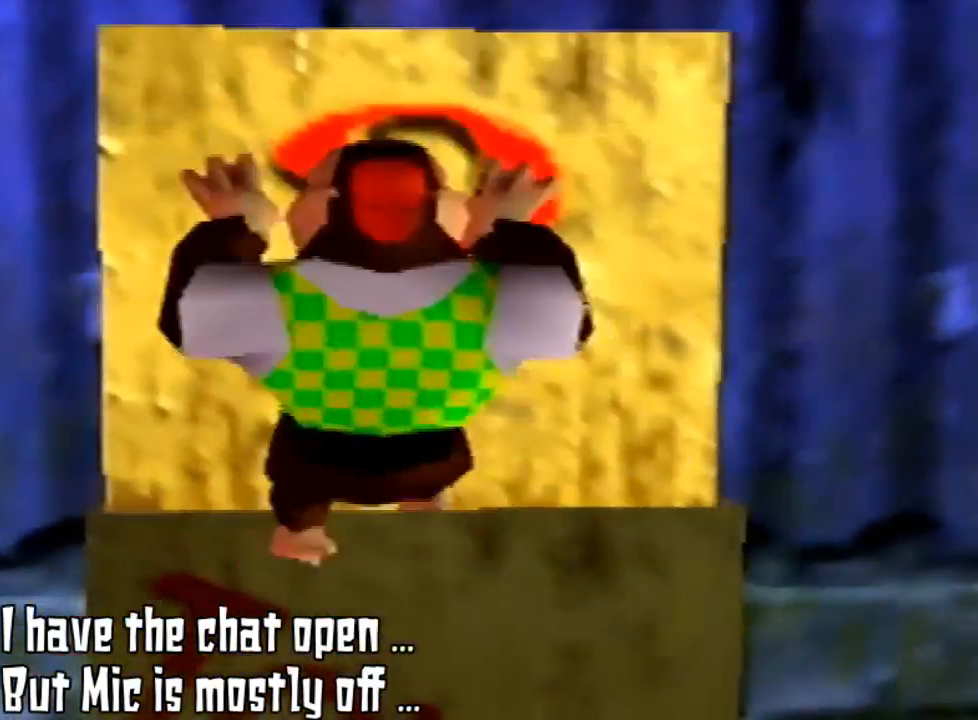
{"dt_ms": 500, "buttons": [], "left_stick": "down-left", "events": [[33, "A", "down"], [167, "left_stick", "down-left"], [367, "A", "up"]]}
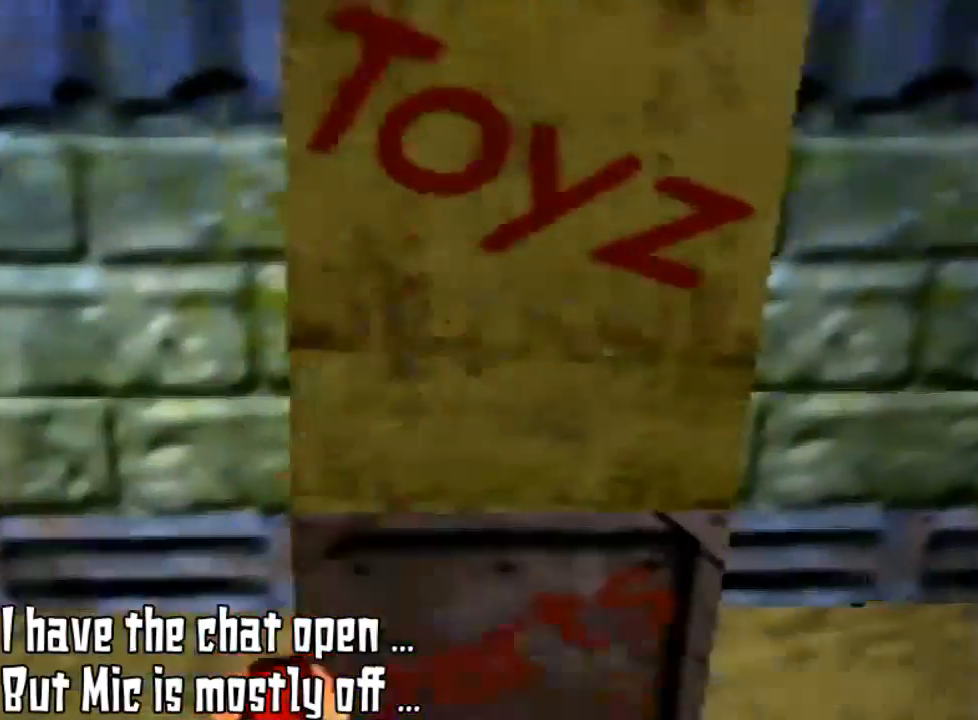
{"dt_ms": 500, "buttons": ["A"], "left_stick": "down-left", "events": [[33, "A", "down"], [267, "A", "up"], [333, "A", "down"]]}
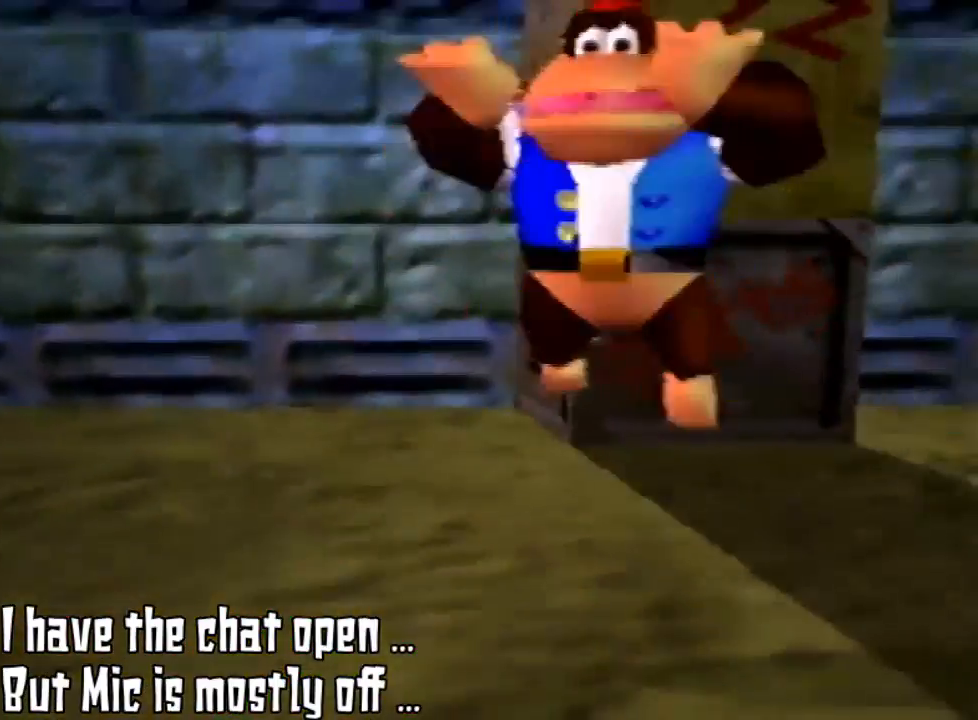
{"dt_ms": 500, "buttons": [], "left_stick": "down-left", "events": [[33, "A", "up"]]}
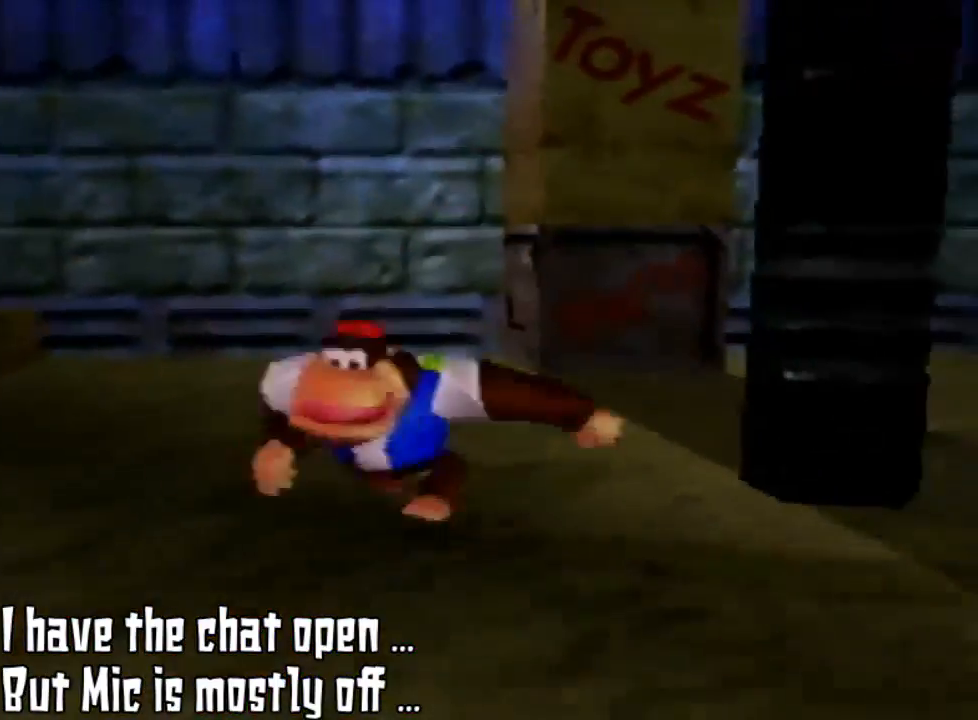
{"dt_ms": 500, "buttons": [], "left_stick": "down-left", "events": []}
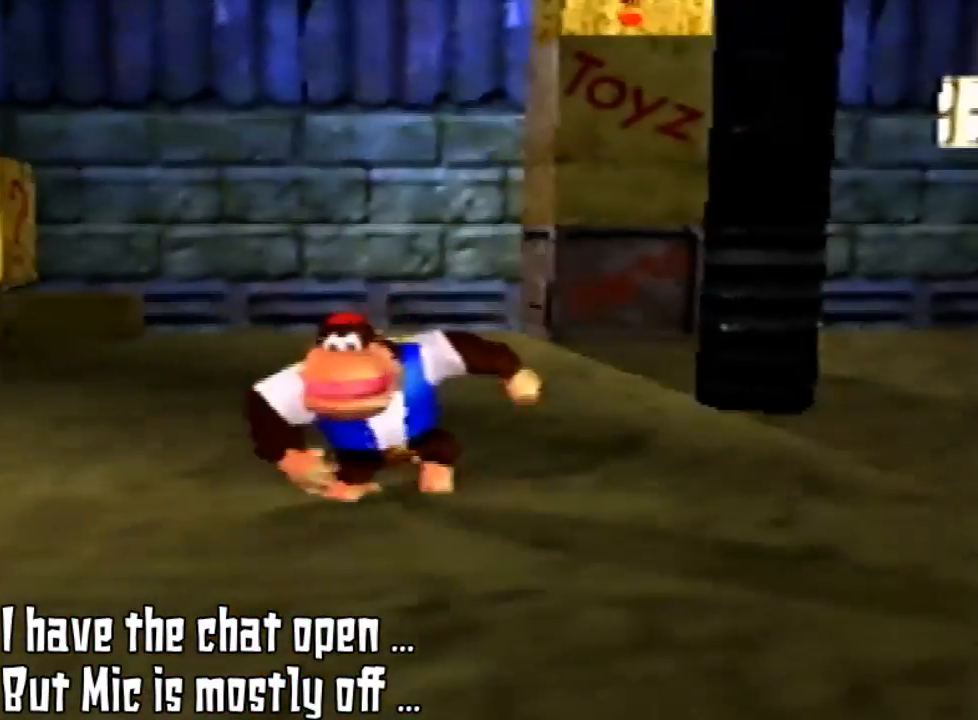
{"dt_ms": 500, "buttons": [], "left_stick": "down-left", "events": []}
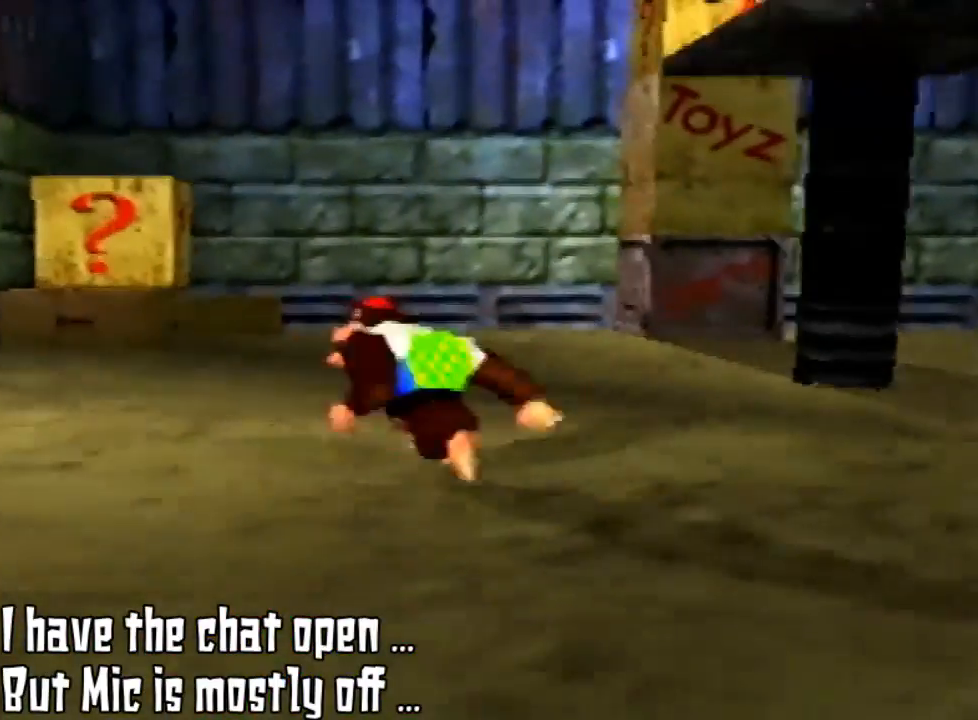
{"dt_ms": 500, "buttons": [], "left_stick": "up", "events": [[133, "left_stick", "up-left"], [500, "left_stick", "up"]]}
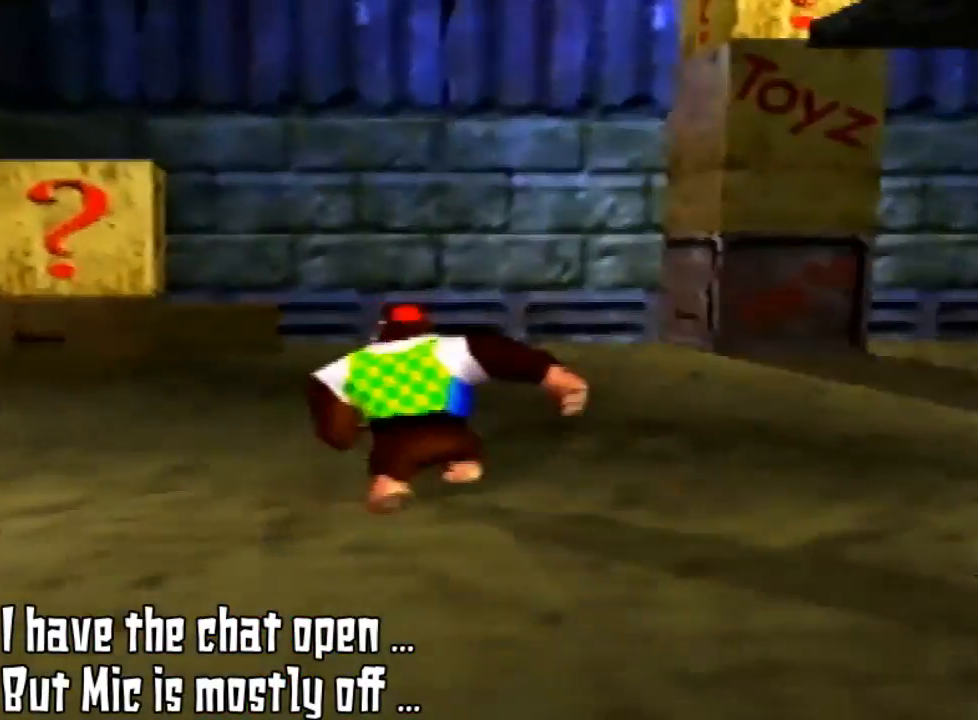
{"dt_ms": 500, "buttons": [], "left_stick": "up-left", "events": [[333, "left_stick", "up-left"]]}
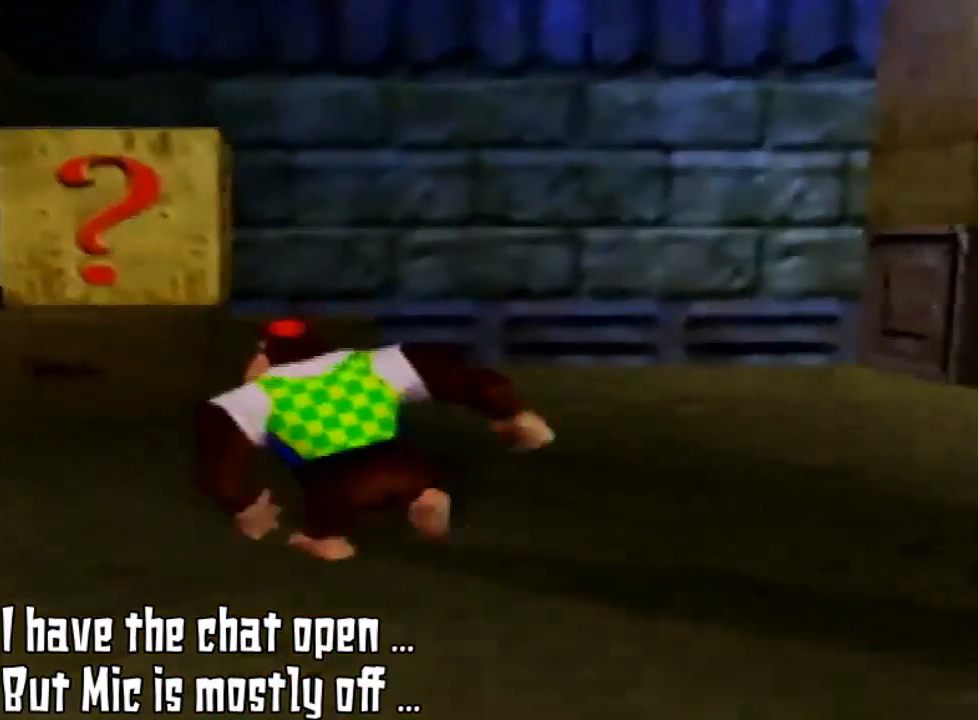
{"dt_ms": 500, "buttons": ["A"], "left_stick": "up", "events": [[467, "A", "down"], [467, "left_stick", "up"]]}
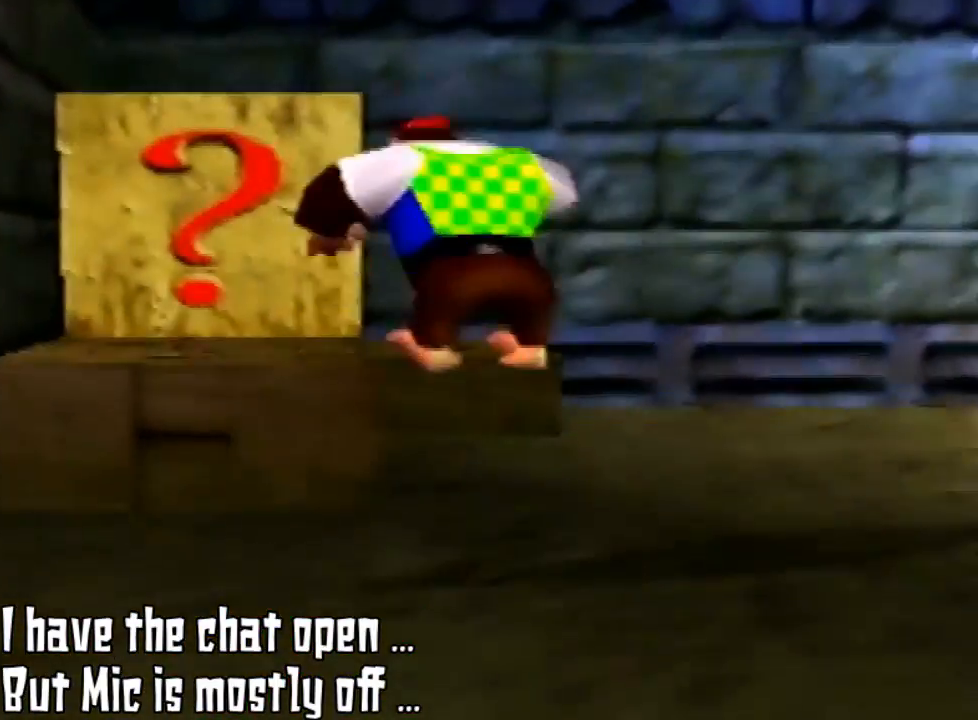
{"dt_ms": 500, "buttons": ["A"], "left_stick": "up", "events": []}
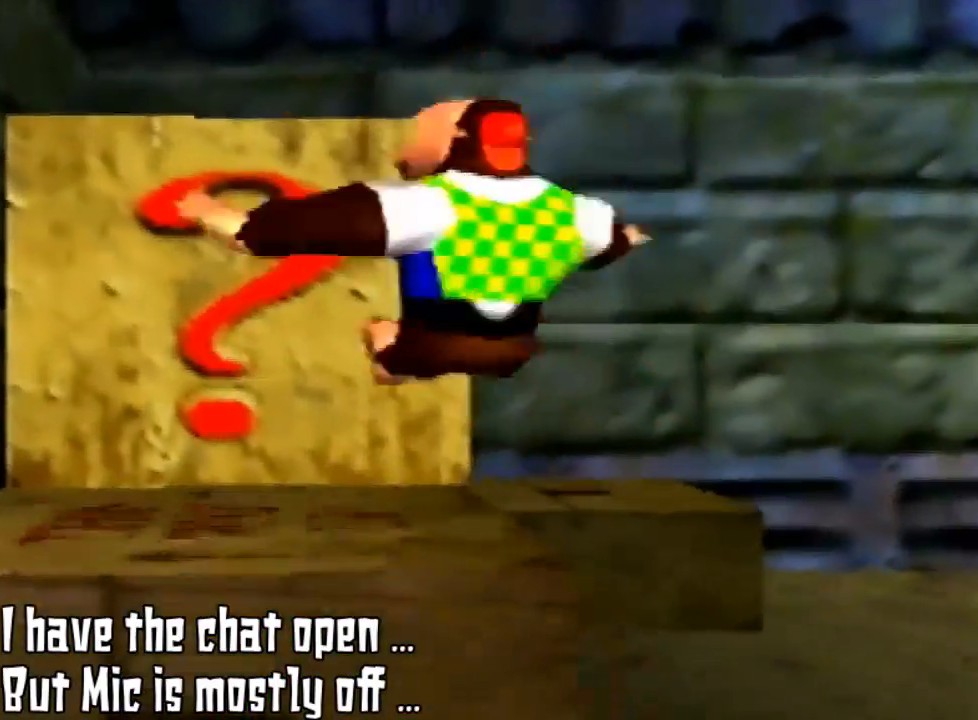
{"dt_ms": 500, "buttons": [], "left_stick": "up-left", "events": [[100, "A", "up"], [133, "left_stick", "up-left"]]}
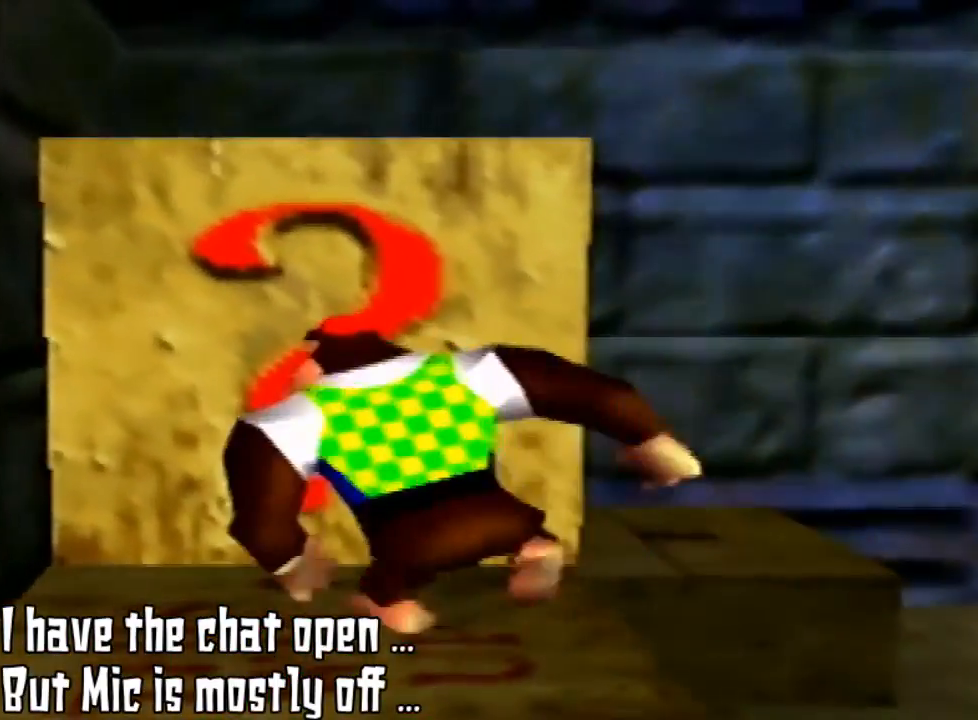
{"dt_ms": 500, "buttons": ["B"], "left_stick": "up", "events": [[300, "left_stick", "up"], [433, "B", "down"]]}
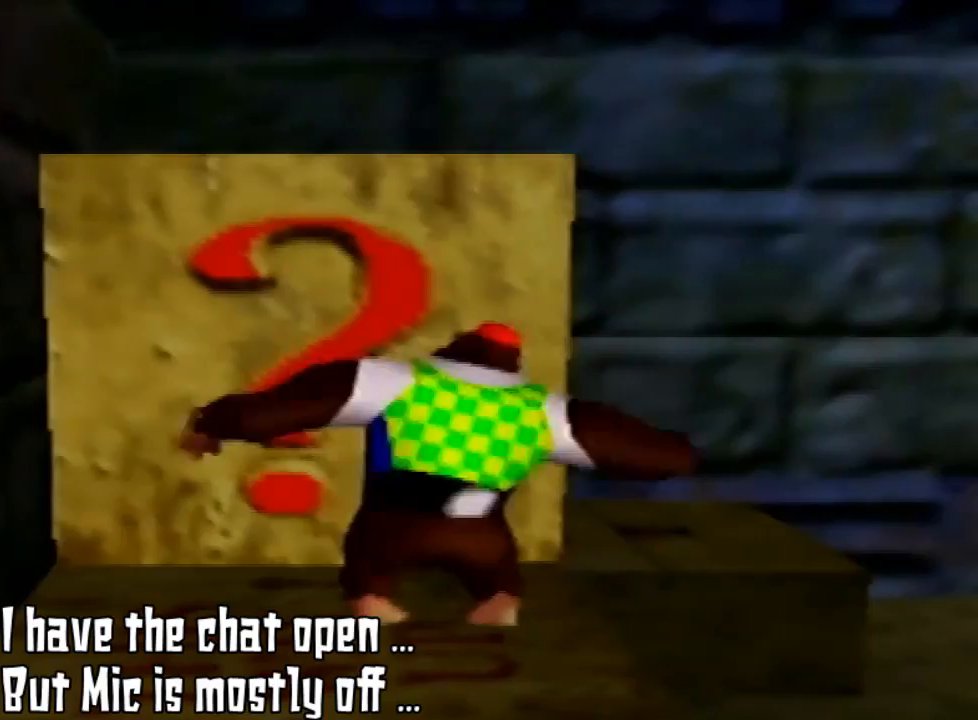
{"dt_ms": 500, "buttons": [], "left_stick": "up", "events": [[133, "B", "up"]]}
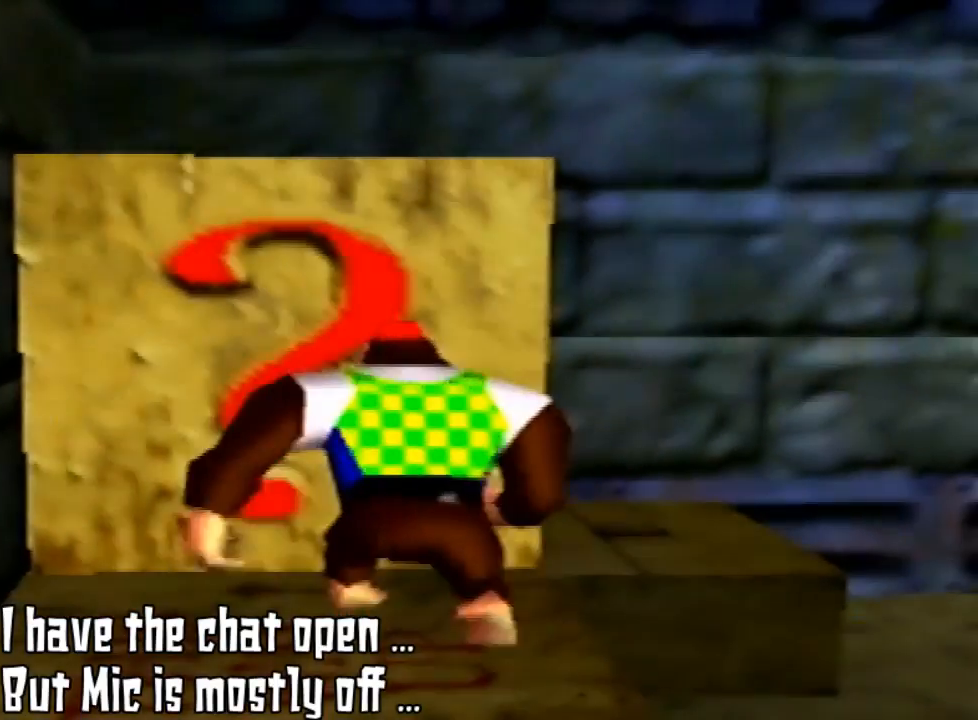
{"dt_ms": 500, "buttons": ["Z"], "left_stick": "up", "events": [[400, "Z", "down"]]}
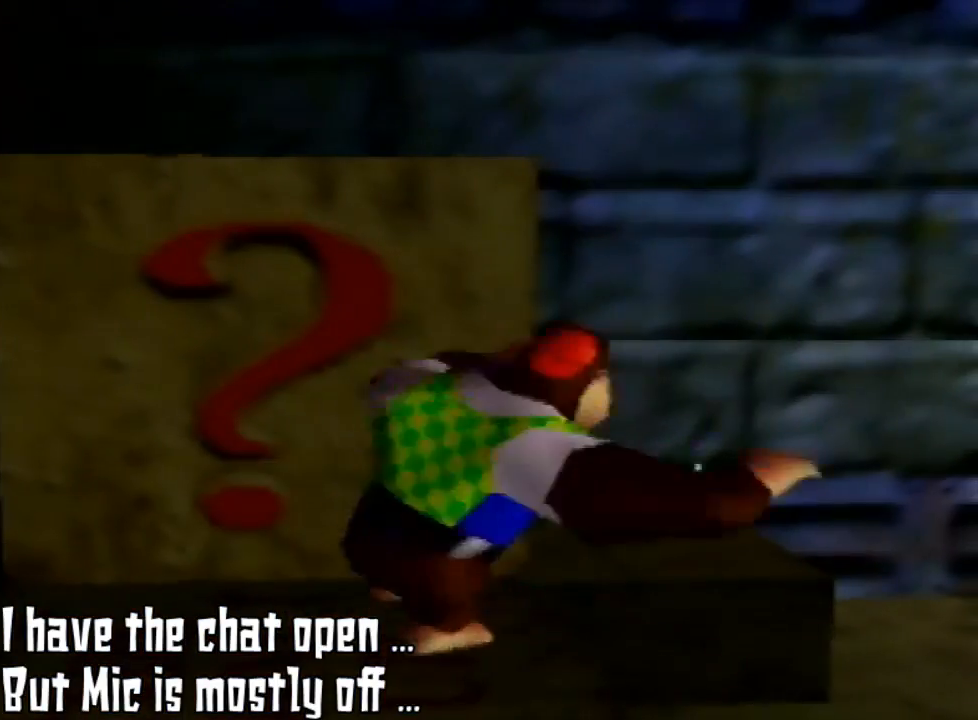
{"dt_ms": 500, "buttons": ["Z"], "left_stick": "up", "events": [[100, "B", "down"], [300, "B", "up"]]}
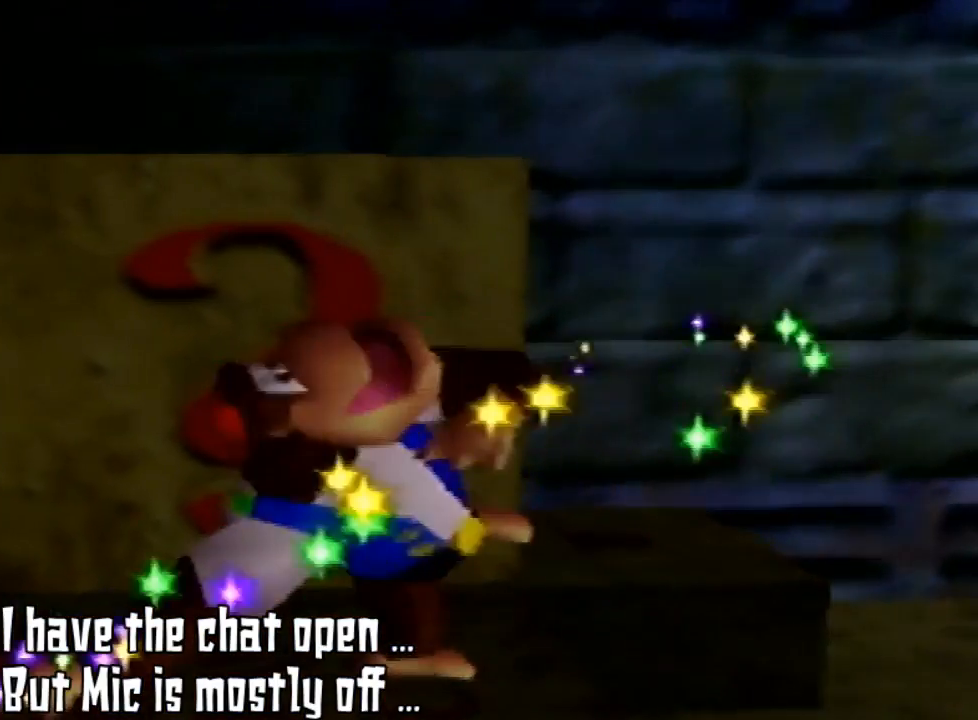
{"dt_ms": 500, "buttons": ["Z"], "left_stick": "up", "events": [[167, "Z", "up"], [267, "Z", "down"]]}
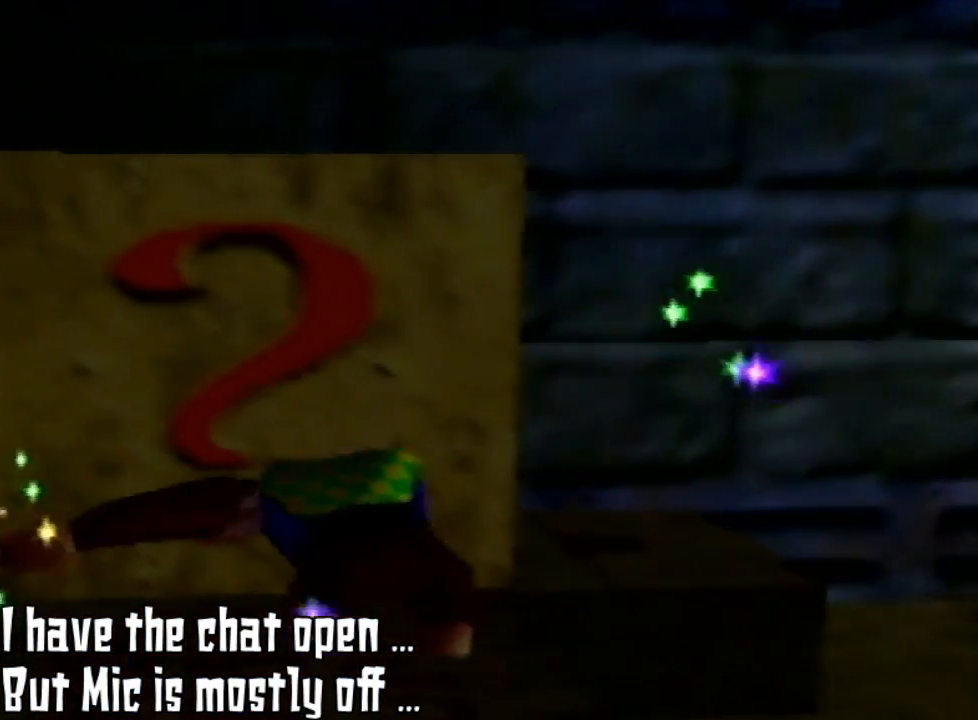
{"dt_ms": 500, "buttons": [], "left_stick": "up", "events": [[67, "Z", "up"]]}
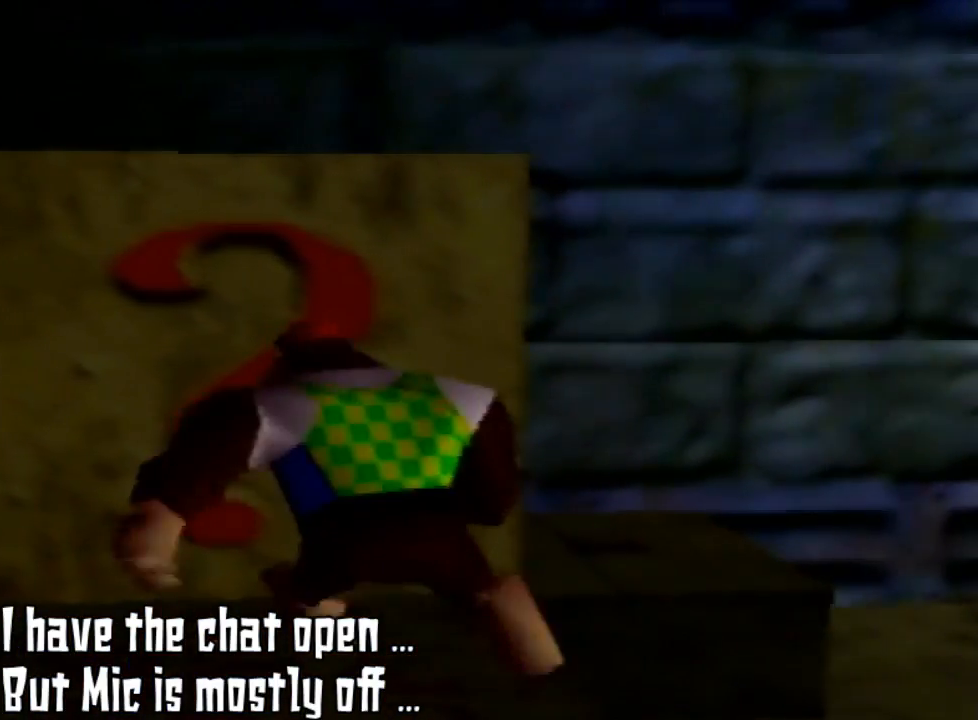
{"dt_ms": 500, "buttons": ["Z"], "left_stick": "center", "events": [[267, "left_stick", "center"], [400, "Z", "down"]]}
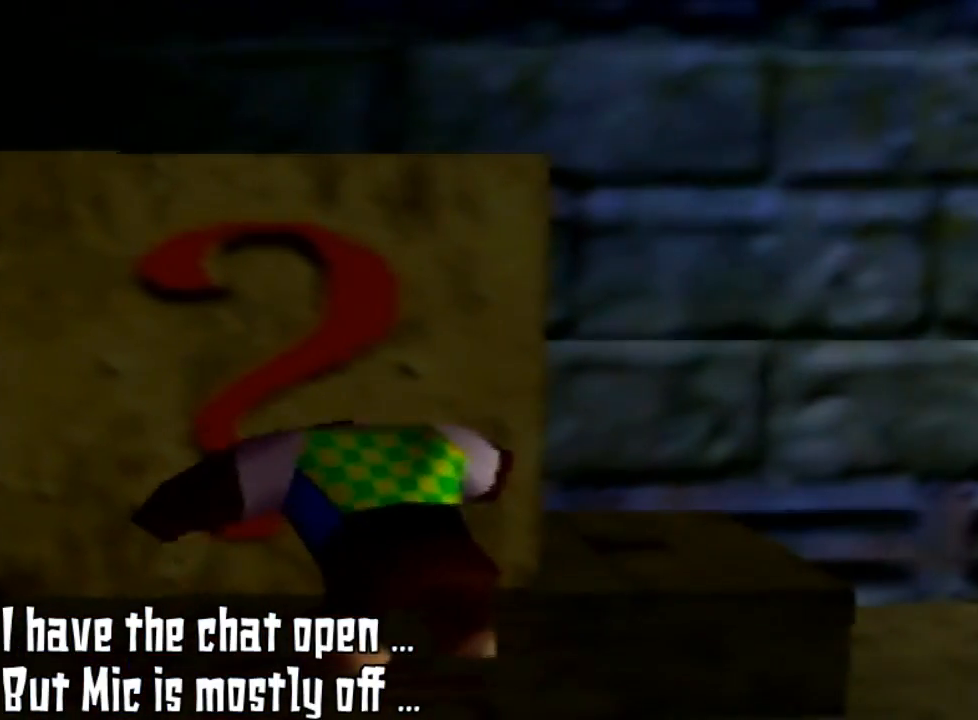
{"dt_ms": 500, "buttons": ["A", "Z"], "left_stick": "up", "events": [[267, "A", "down"], [433, "left_stick", "up"]]}
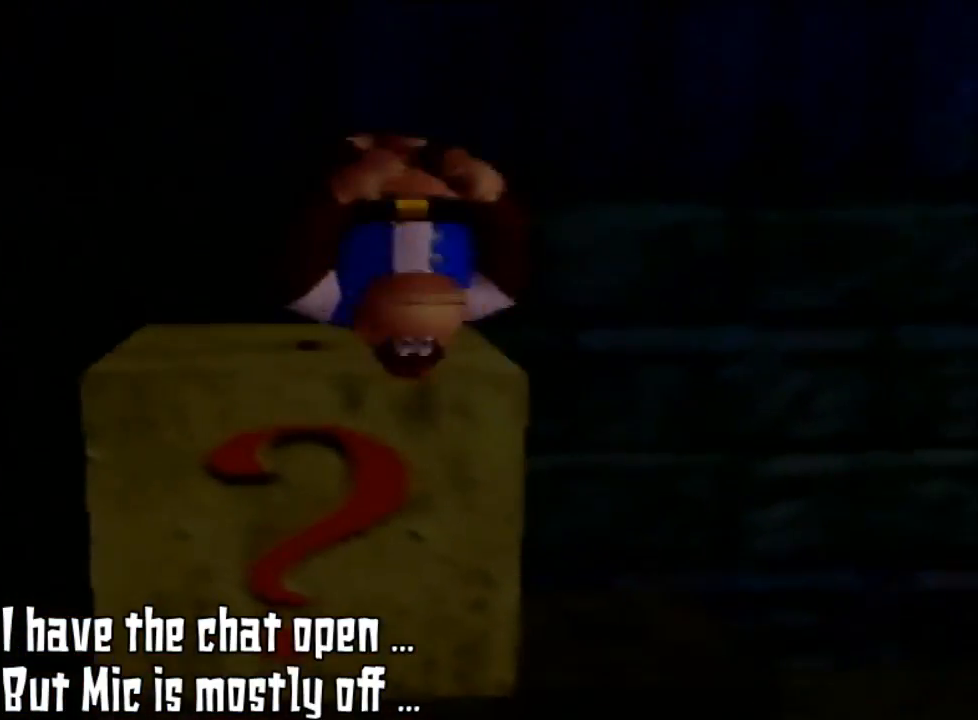
{"dt_ms": 500, "buttons": [], "left_stick": "up-left", "events": [[367, "A", "up"], [400, "left_stick", "up-left"], [433, "Z", "up"]]}
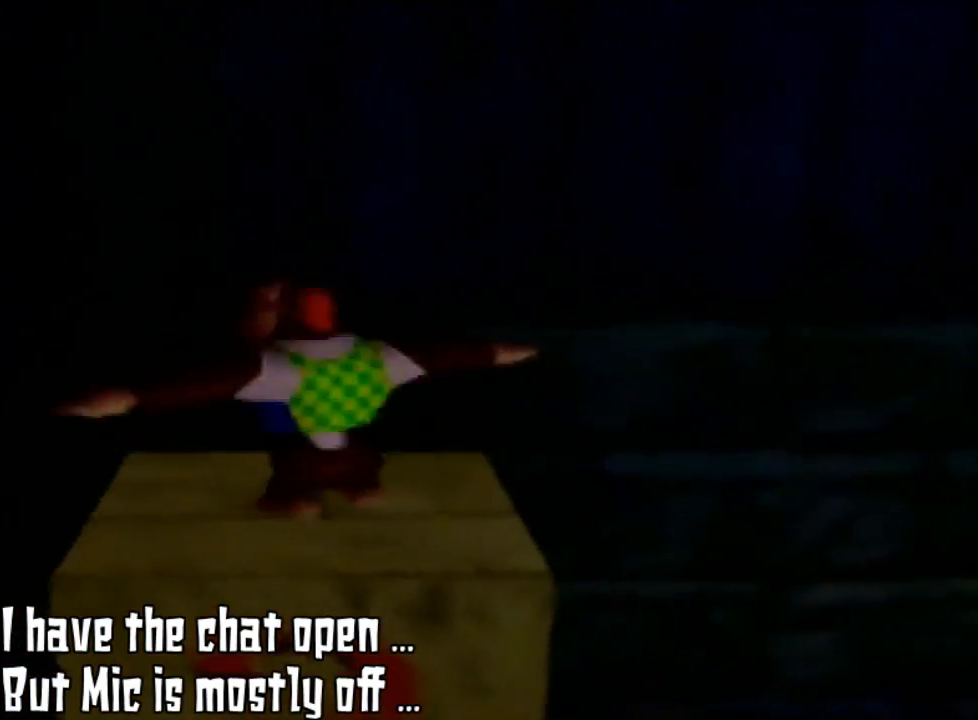
{"dt_ms": 500, "buttons": ["Z"], "left_stick": "center", "events": [[200, "left_stick", "center"], [333, "Z", "down"]]}
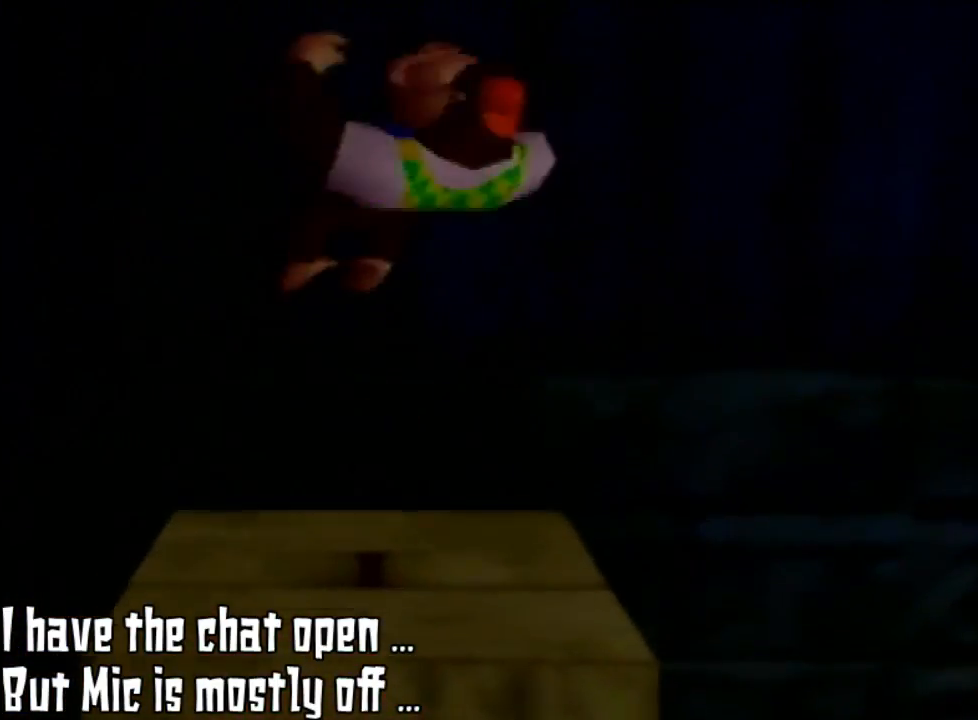
{"dt_ms": 500, "buttons": ["Z"], "left_stick": "center", "events": [[33, "A", "down"], [167, "A", "up"], [167, "Z", "up"], [300, "Z", "down"]]}
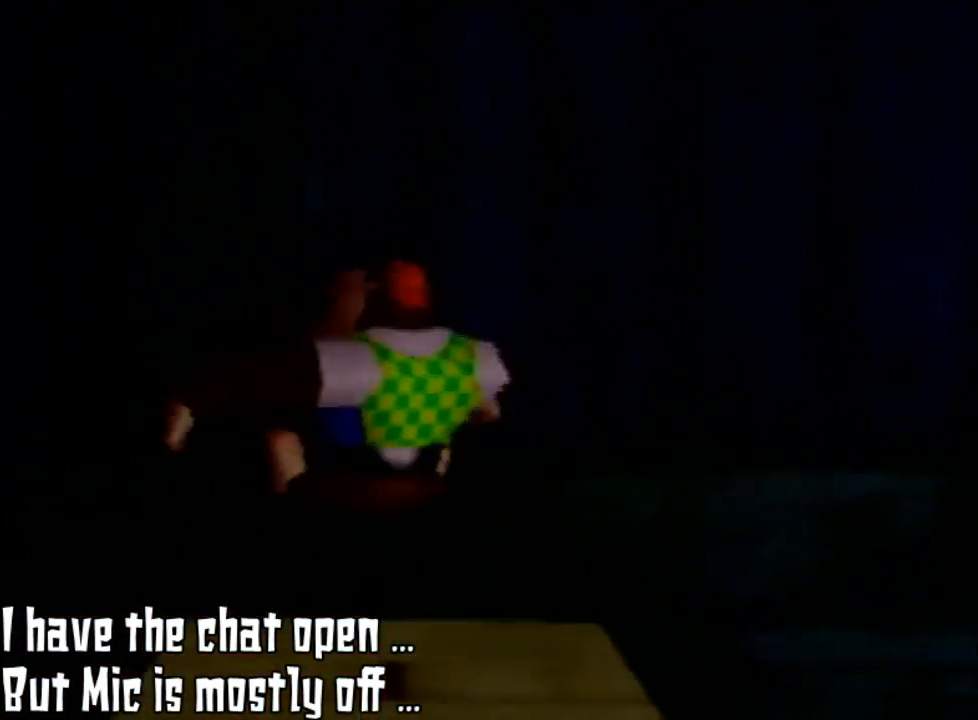
{"dt_ms": 500, "buttons": [], "left_stick": "center", "events": [[300, "Z", "up"]]}